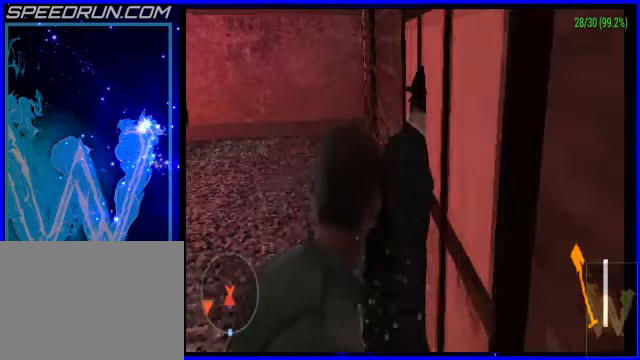
Gameplay with a controller (PlayStation layout); each line is a JSON object with the inputs held at the frame after it (dt_ms = milliseconds from this image to that frame). "events" lists button and stick changes between this image and that frame as [ms after this image, input, new state], when the widget could be followed in between. Not read: L2 R2 right_stick.
{"dt_ms": 400, "buttons": [], "left_stick": "center", "events": [[50, "SQUARE", "down"], [200, "SQUARE", "up"], [250, "SQUARE", "down"], [400, "SQUARE", "up"]]}
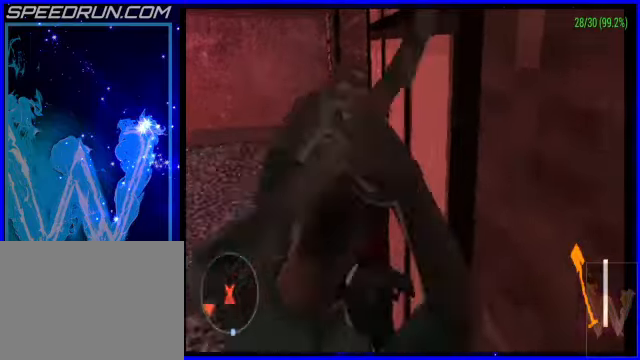
{"dt_ms": 500, "buttons": [], "left_stick": "center", "events": [[50, "SQUARE", "down"], [200, "SQUARE", "up"], [300, "left_stick", "left"], [450, "left_stick", "center"]]}
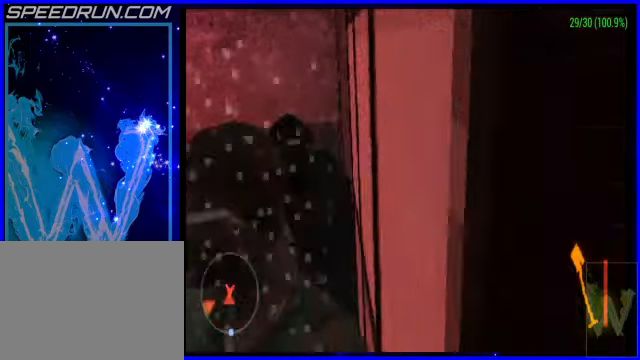
{"dt_ms": 500, "buttons": [], "left_stick": "center", "events": []}
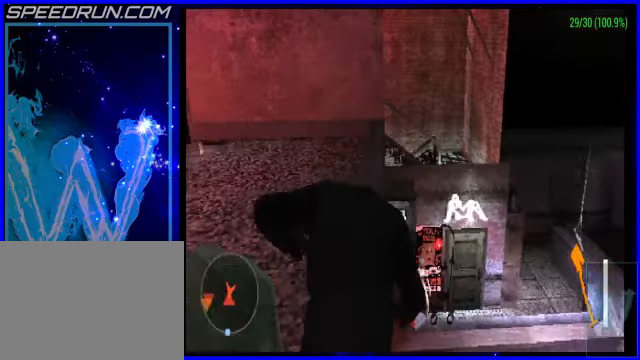
{"dt_ms": 500, "buttons": ["SQUARE"], "left_stick": "center", "events": [[500, "SQUARE", "down"]]}
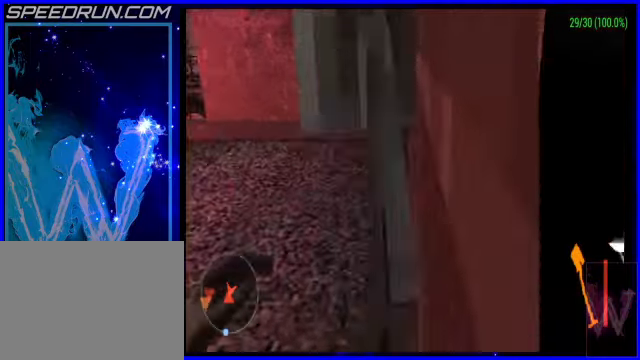
{"dt_ms": 500, "buttons": [], "left_stick": "center", "events": [[100, "SQUARE", "up"], [200, "SQUARE", "down"], [300, "SQUARE", "up"], [400, "SQUARE", "down"], [500, "SQUARE", "up"]]}
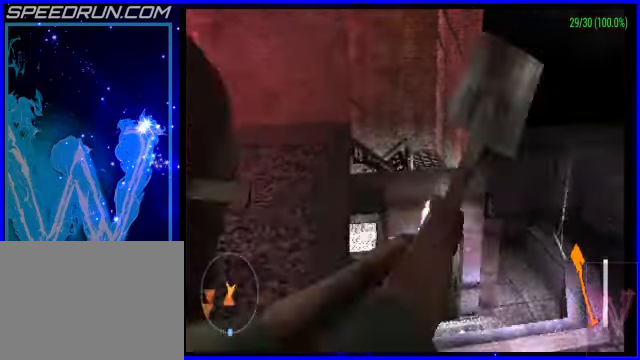
{"dt_ms": 500, "buttons": [], "left_stick": "up", "events": [[450, "left_stick", "up"]]}
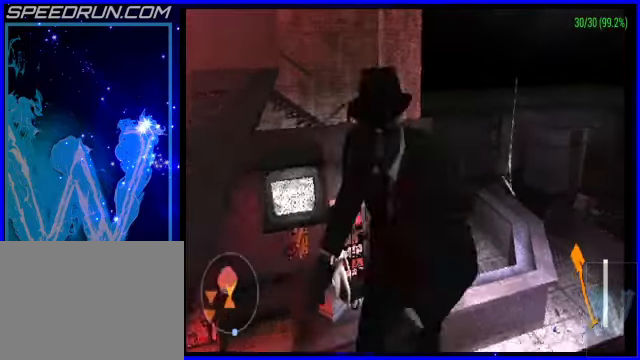
{"dt_ms": 500, "buttons": ["SQUARE"], "left_stick": "up-right", "events": [[500, "SQUARE", "down"], [500, "left_stick", "up-right"]]}
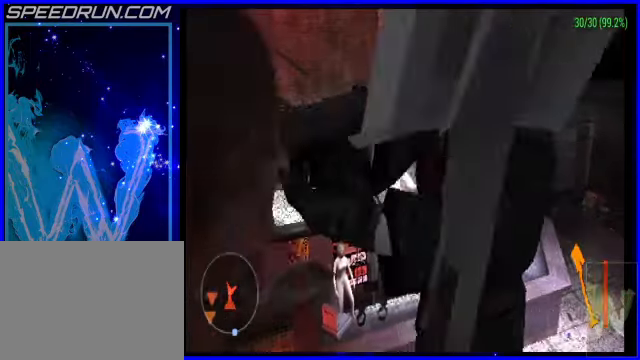
{"dt_ms": 500, "buttons": ["SQUARE"], "left_stick": "up", "events": [[50, "SQUARE", "up"], [150, "SQUARE", "down"], [250, "SQUARE", "up"], [250, "left_stick", "up"], [350, "SQUARE", "down"], [450, "SQUARE", "up"], [500, "SQUARE", "down"]]}
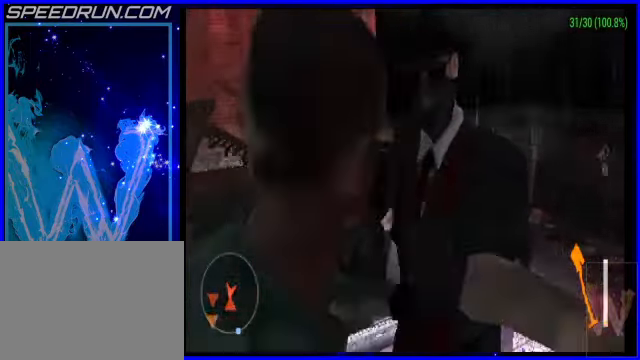
{"dt_ms": 500, "buttons": [], "left_stick": "up-right", "events": [[100, "SQUARE", "up"], [200, "SQUARE", "down"], [300, "SQUARE", "up"], [300, "left_stick", "up-right"], [400, "SQUARE", "down"], [500, "SQUARE", "up"]]}
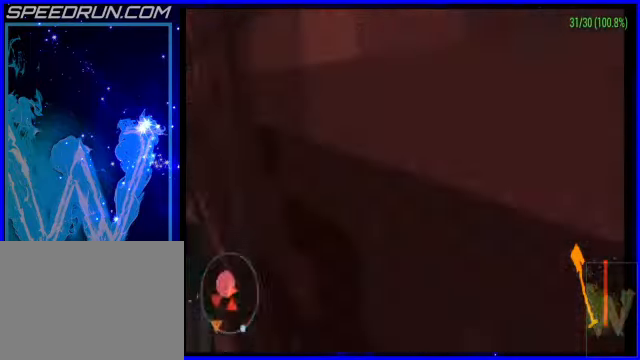
{"dt_ms": 500, "buttons": ["SQUARE"], "left_stick": "up", "events": [[100, "SQUARE", "down"], [150, "left_stick", "up"], [200, "SQUARE", "up"], [300, "SQUARE", "down"], [400, "SQUARE", "up"], [450, "SQUARE", "down"]]}
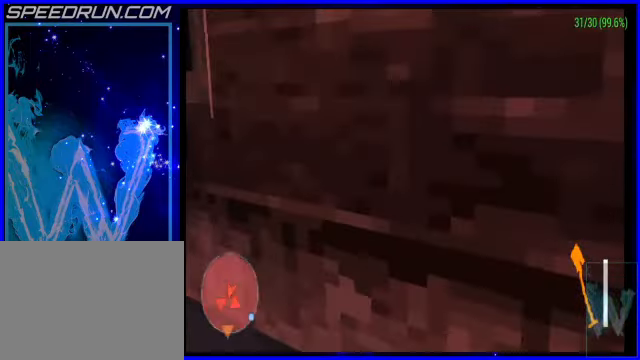
{"dt_ms": 500, "buttons": [], "left_stick": "up", "events": [[100, "SQUARE", "up"], [200, "SQUARE", "down"], [250, "SQUARE", "up"], [350, "SQUARE", "down"], [500, "SQUARE", "up"]]}
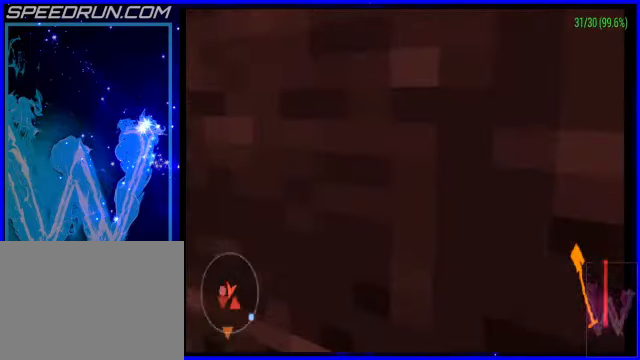
{"dt_ms": 500, "buttons": [], "left_stick": "up-left", "events": [[50, "SQUARE", "down"], [150, "SQUARE", "up"], [500, "left_stick", "up-left"]]}
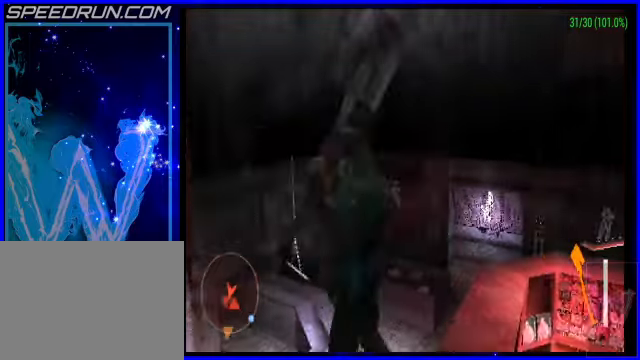
{"dt_ms": 500, "buttons": ["L1", "R1"], "left_stick": "up", "events": [[100, "left_stick", "up"], [450, "R1", "down"], [500, "L1", "down"]]}
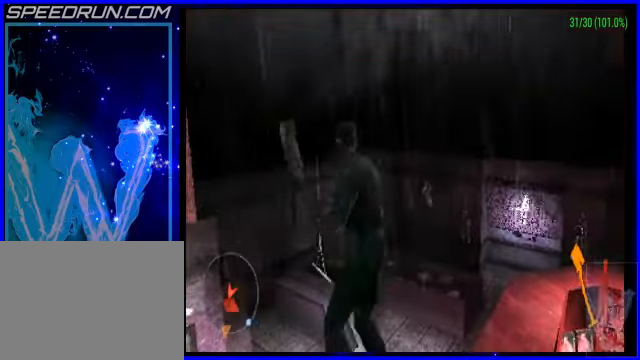
{"dt_ms": 500, "buttons": ["L1", "R1"], "left_stick": "right", "events": [[350, "left_stick", "right"]]}
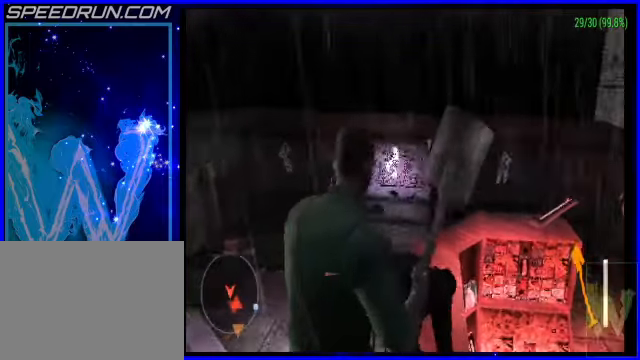
{"dt_ms": 500, "buttons": ["SQUARE", "L1", "R1"], "left_stick": "up", "events": [[150, "SQUARE", "down"], [250, "SQUARE", "up"], [300, "SQUARE", "down"], [300, "left_stick", "up"], [400, "SQUARE", "up"], [500, "SQUARE", "down"]]}
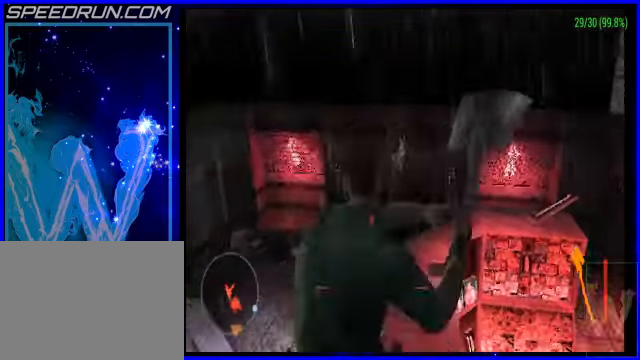
{"dt_ms": 500, "buttons": ["L1", "R1"], "left_stick": "up-left", "events": [[100, "SQUARE", "up"], [200, "SQUARE", "down"], [250, "SQUARE", "up"], [250, "left_stick", "up-left"], [350, "SQUARE", "down"], [450, "SQUARE", "up"]]}
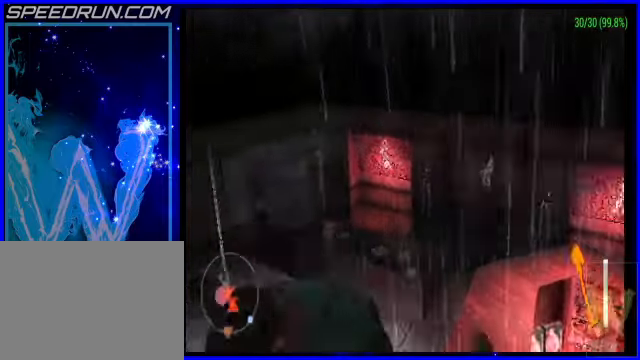
{"dt_ms": 500, "buttons": ["SQUARE", "L1", "R1"], "left_stick": "up", "events": [[50, "SQUARE", "down"], [150, "SQUARE", "up"], [200, "SQUARE", "down"], [350, "SQUARE", "up"], [450, "SQUARE", "down"], [500, "left_stick", "up"]]}